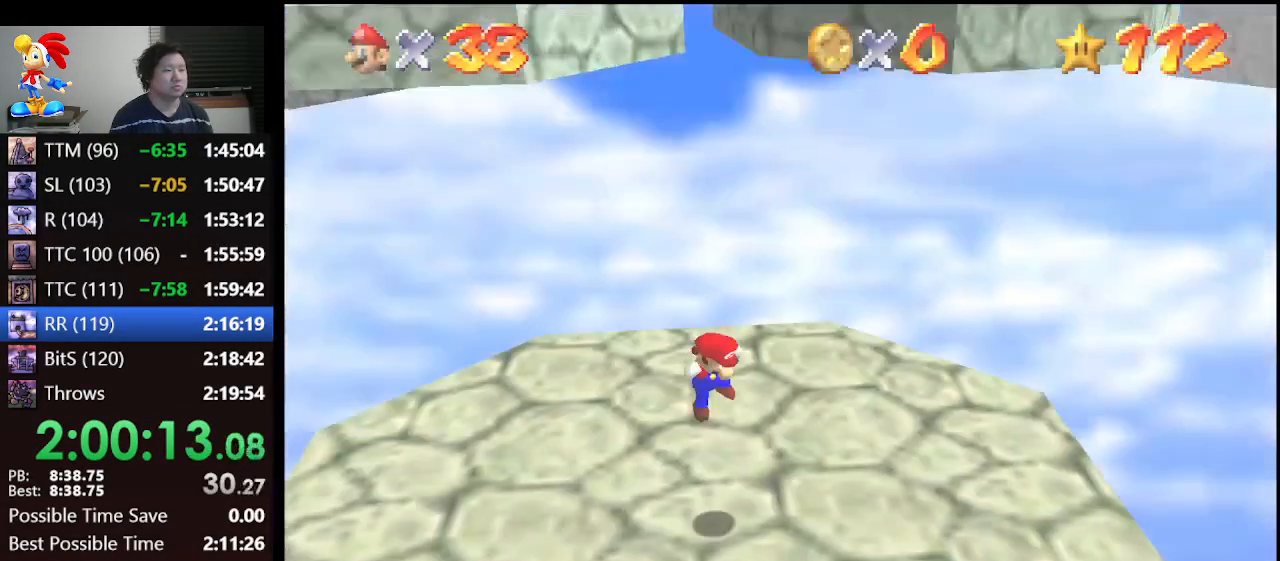
Gameplay with a controller (Nintendo layout); each line is a JSON object with the inputs held at the frame after it. "events" lists button and stick changes between this image and that frame as [ms after this image, input, new state], when the widget could be followed in between. Not read: L1 L3 R3.
{"buttons": ["A"], "left_stick": "up", "events": []}
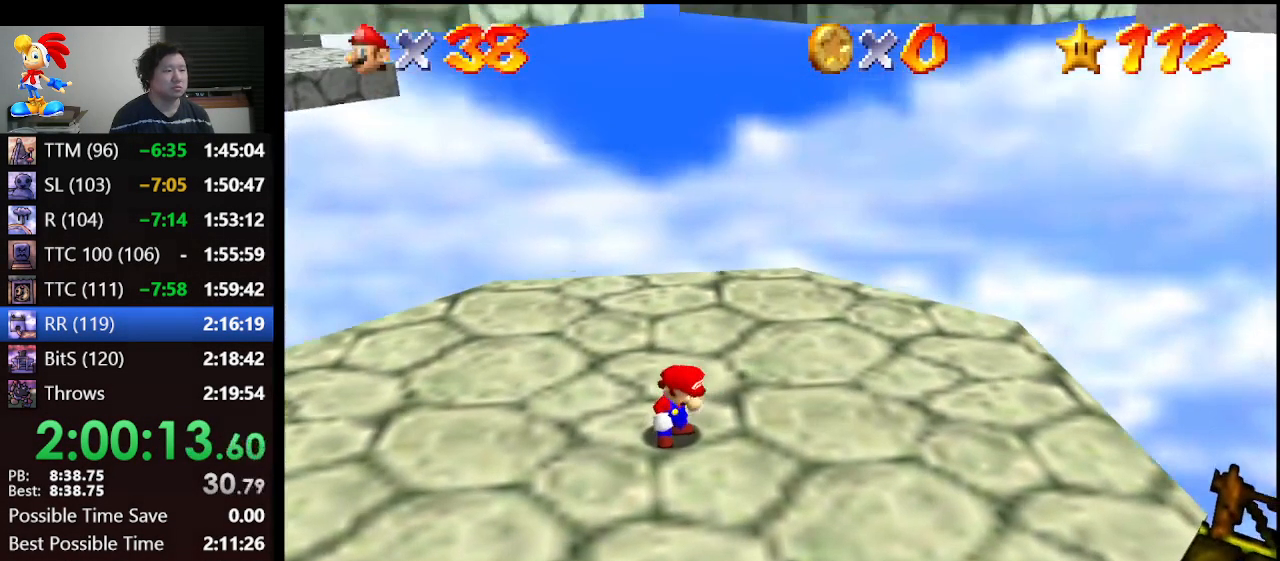
{"buttons": [], "left_stick": "up-right", "events": [[200, "B", "down"], [300, "left_stick", "up-right"], [333, "A", "up"], [333, "B", "up"]]}
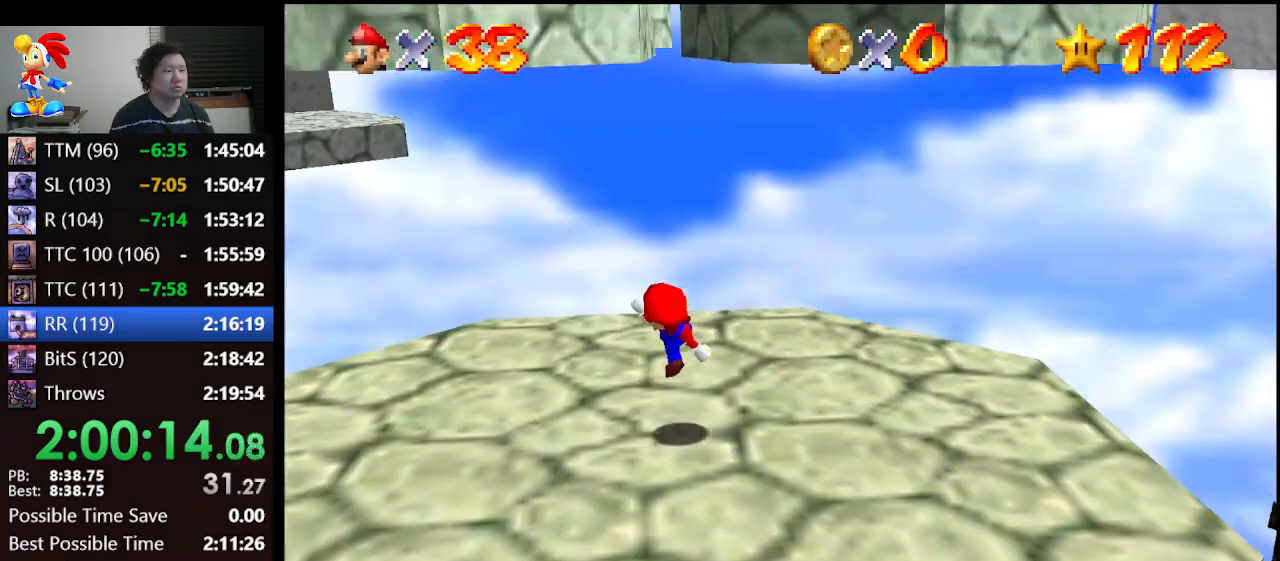
{"buttons": [], "left_stick": "up-right", "events": [[100, "left_stick", "up"], [133, "A", "down"], [267, "A", "up"], [300, "left_stick", "up-right"]]}
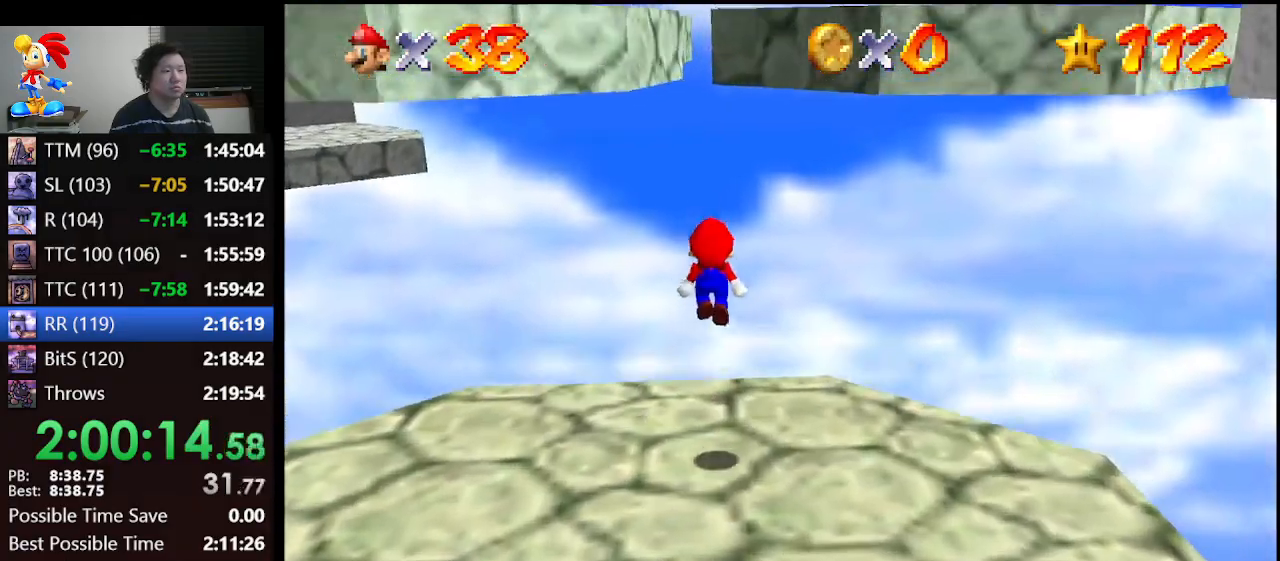
{"buttons": ["A"], "left_stick": "up-right", "events": [[333, "A", "down"]]}
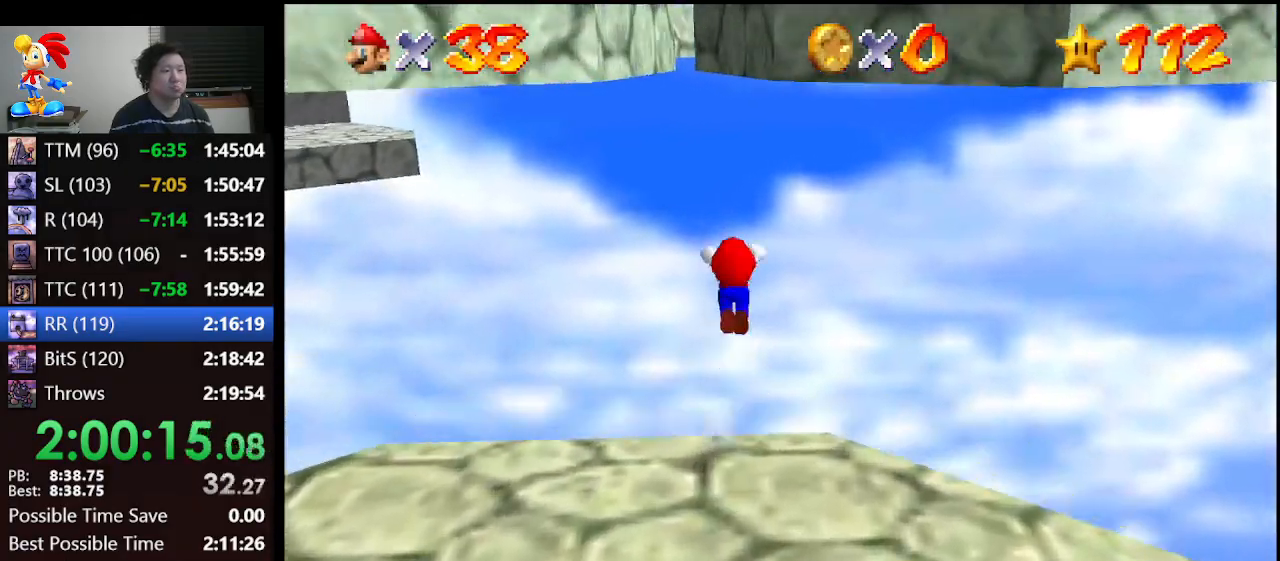
{"buttons": ["A"], "left_stick": "up-right", "events": []}
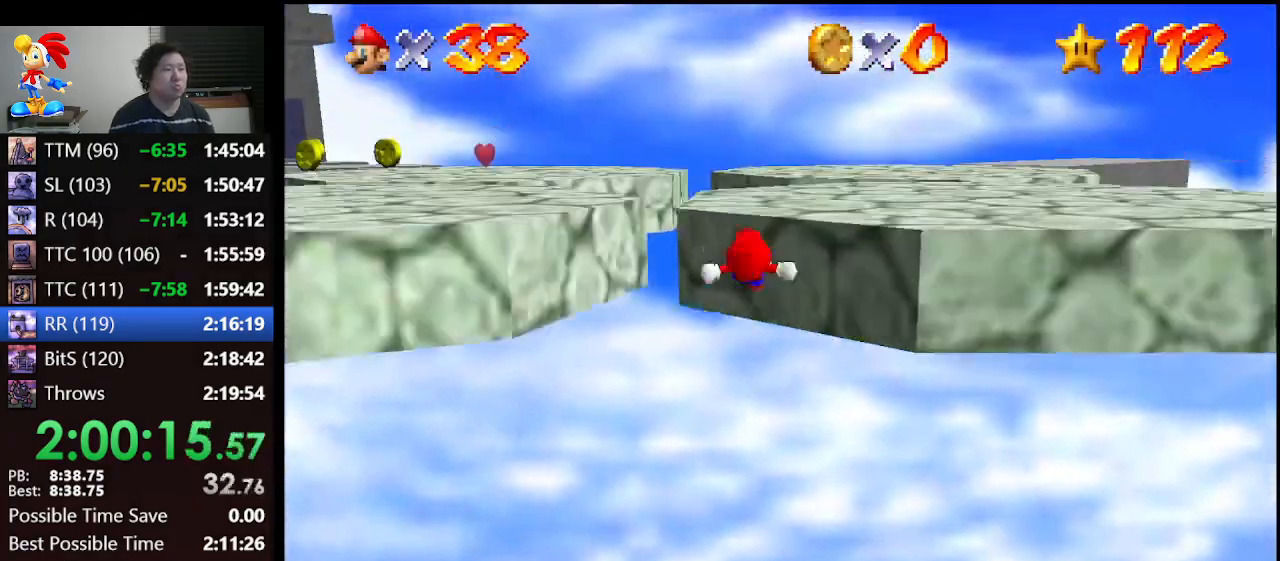
{"buttons": ["A"], "left_stick": "up-left", "events": [[200, "A", "up"], [233, "A", "down"], [233, "left_stick", "up-left"]]}
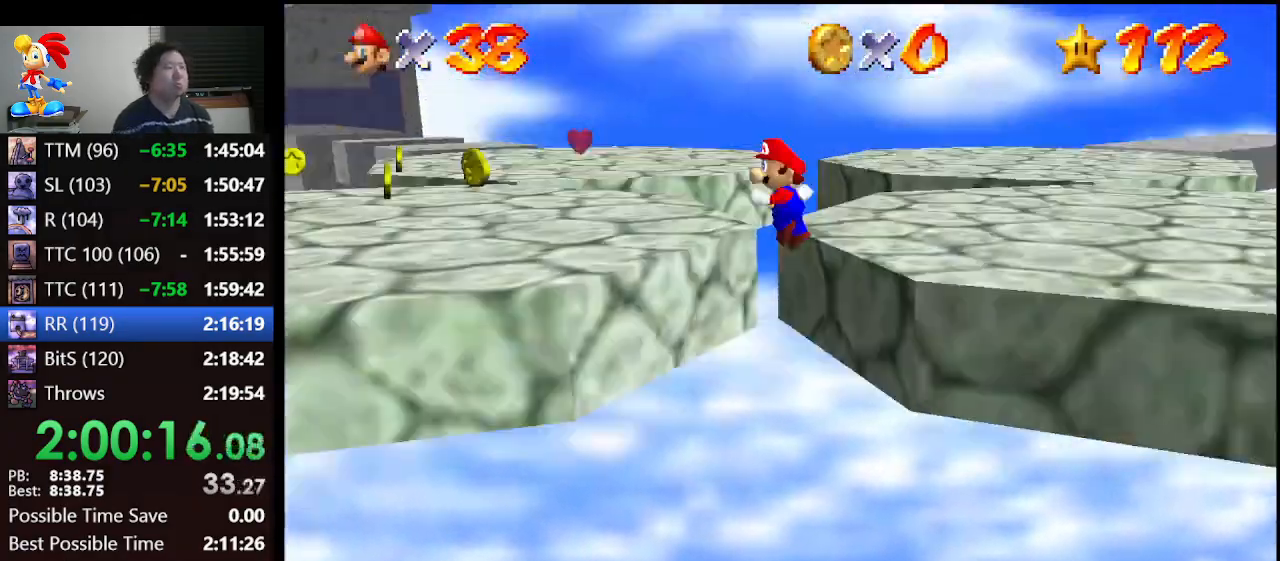
{"buttons": [], "left_stick": "up-left", "events": [[367, "A", "up"]]}
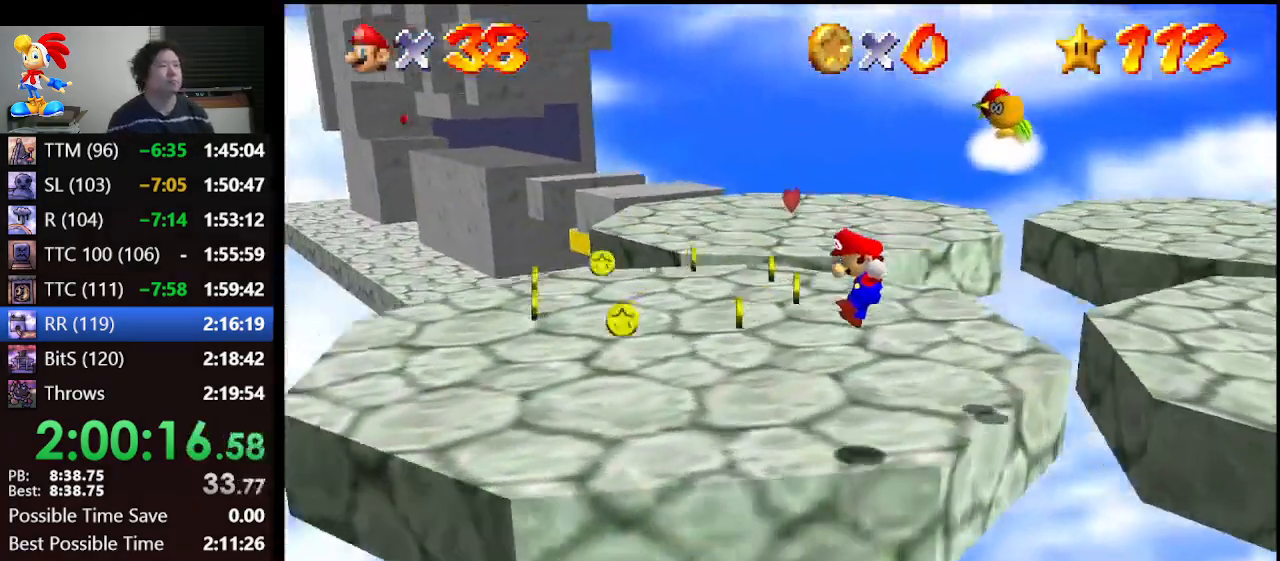
{"buttons": [], "left_stick": "up", "events": [[267, "left_stick", "up"]]}
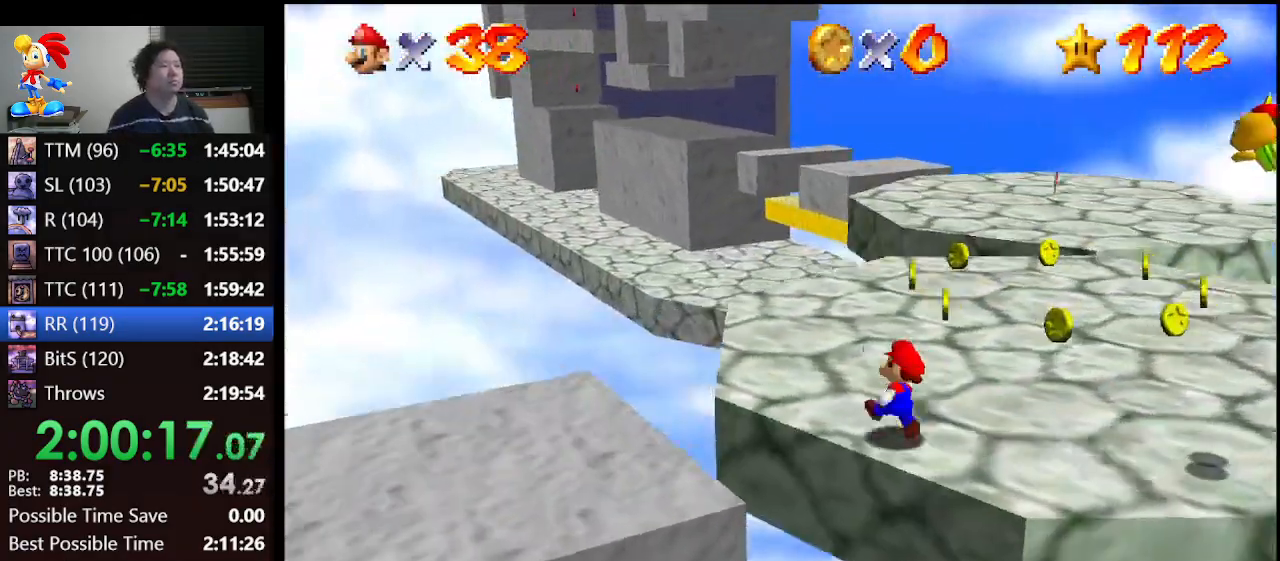
{"buttons": [], "left_stick": "up", "events": []}
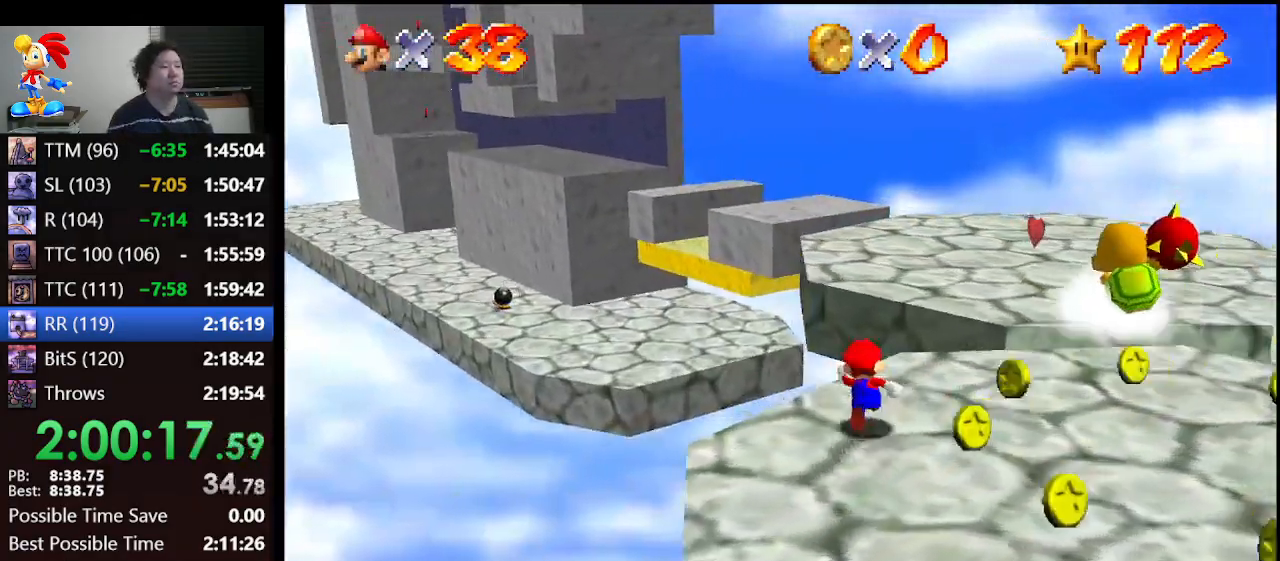
{"buttons": ["C_RIGHT"], "left_stick": "up-right", "events": [[33, "A", "down"], [67, "left_stick", "up-right"], [367, "C_DOWN", "down"], [400, "A", "up"], [433, "C_RIGHT", "down"], [500, "C_DOWN", "up"]]}
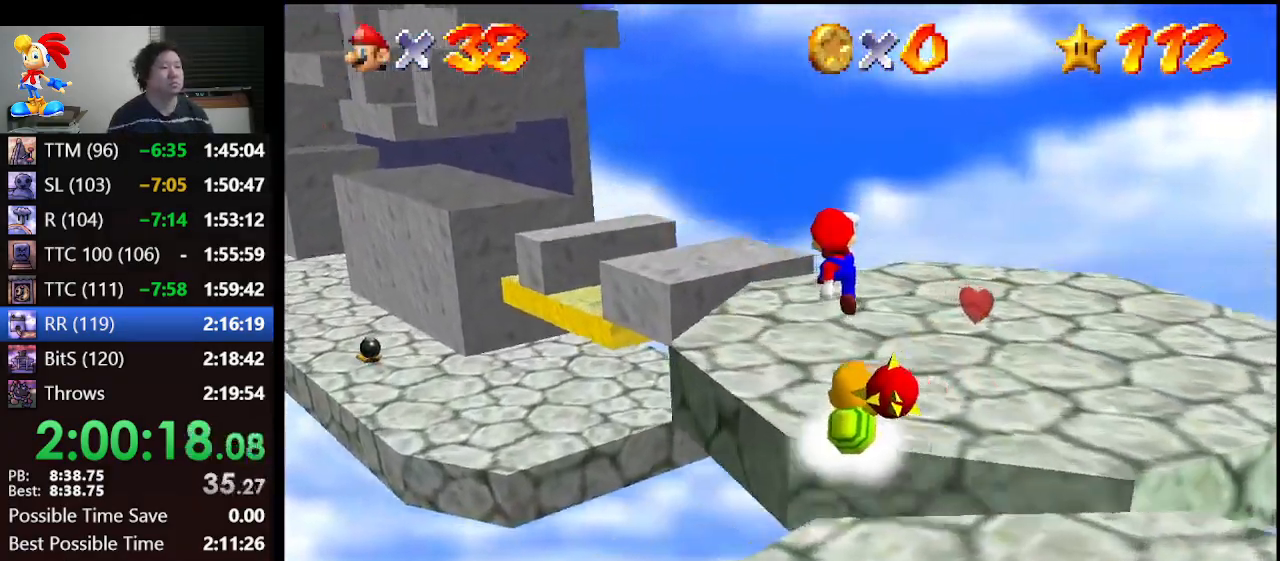
{"buttons": [], "left_stick": "up", "events": [[133, "C_RIGHT", "up"], [433, "left_stick", "up"]]}
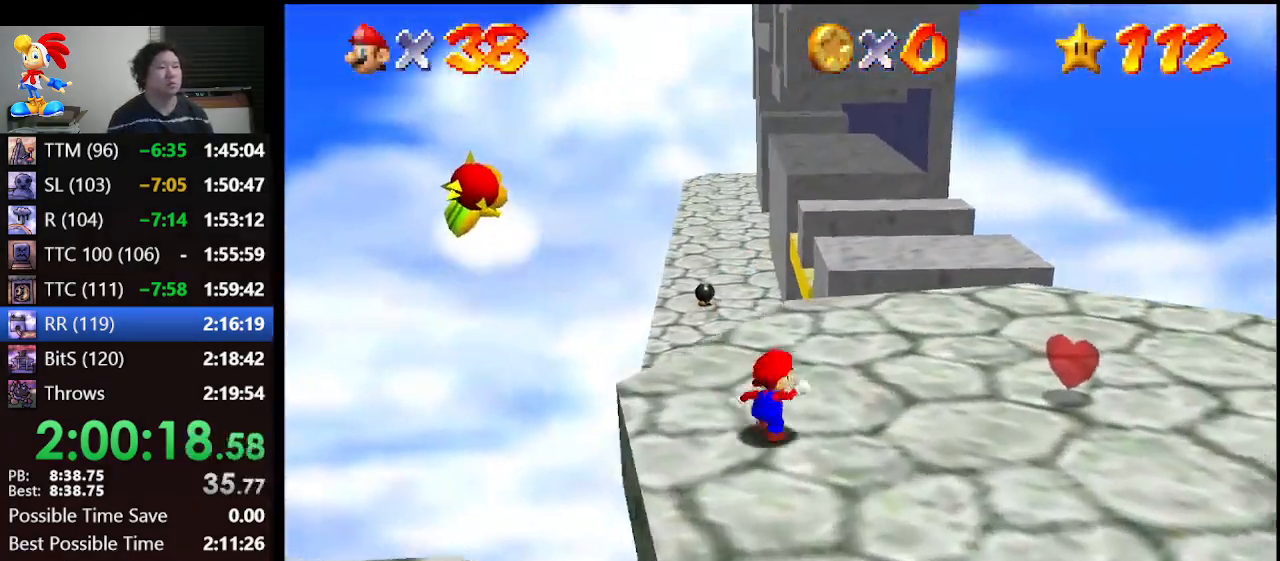
{"buttons": ["Z"], "left_stick": "up", "events": [[267, "Z", "down"], [333, "A", "down"], [467, "A", "up"]]}
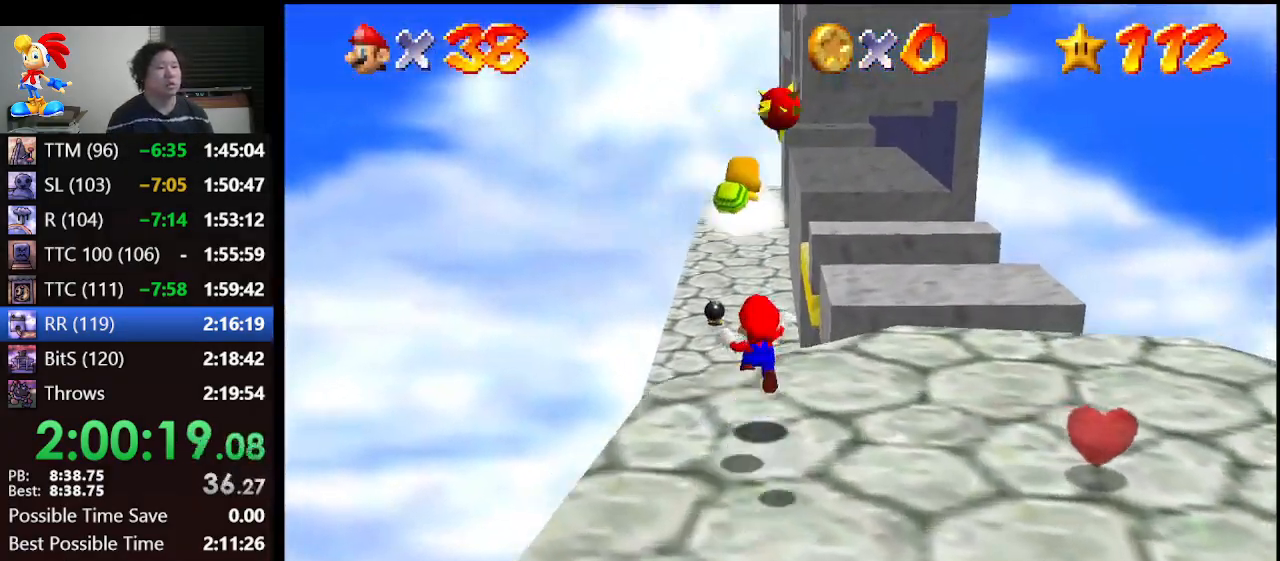
{"buttons": ["Z"], "left_stick": "up", "events": []}
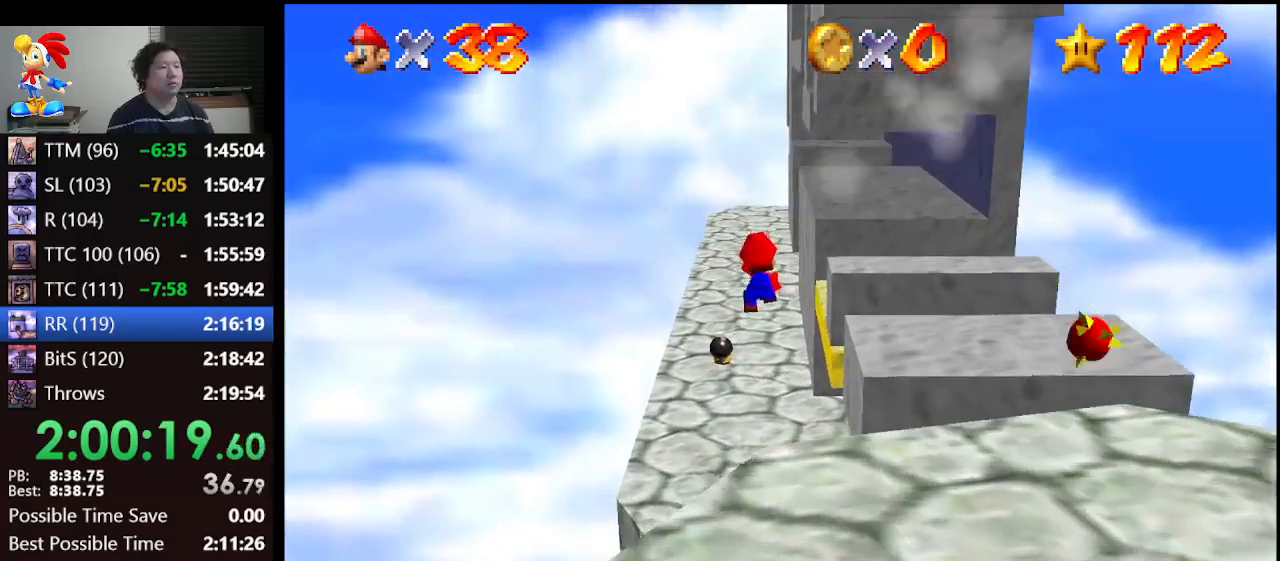
{"buttons": [], "left_stick": "up", "events": [[233, "Z", "up"]]}
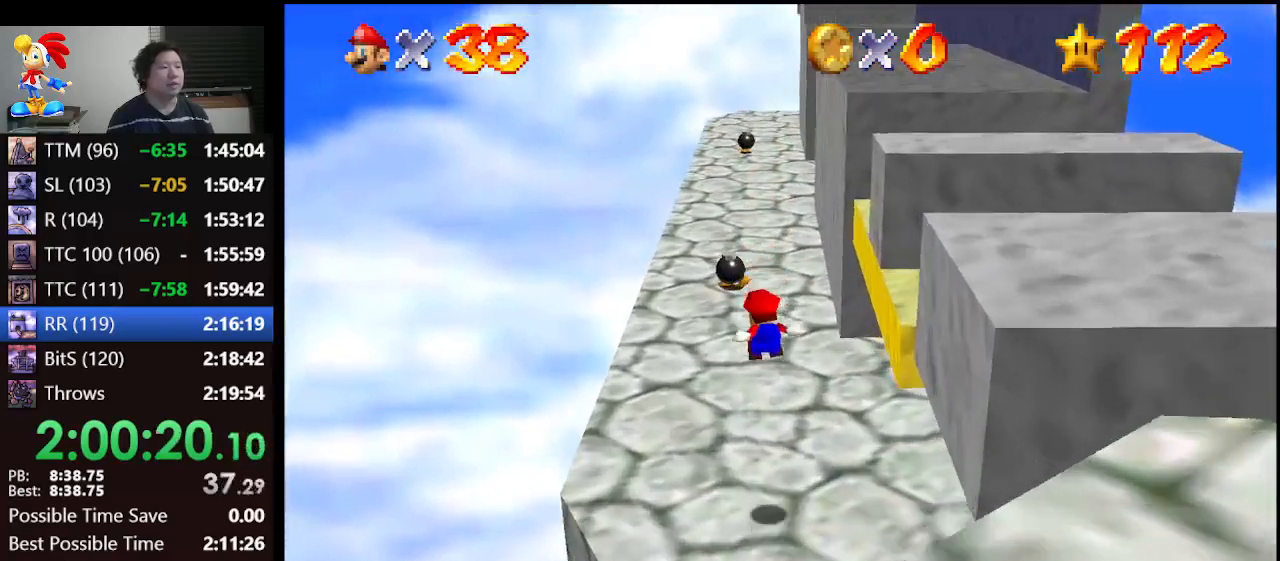
{"buttons": ["A"], "left_stick": "up", "events": [[500, "A", "down"]]}
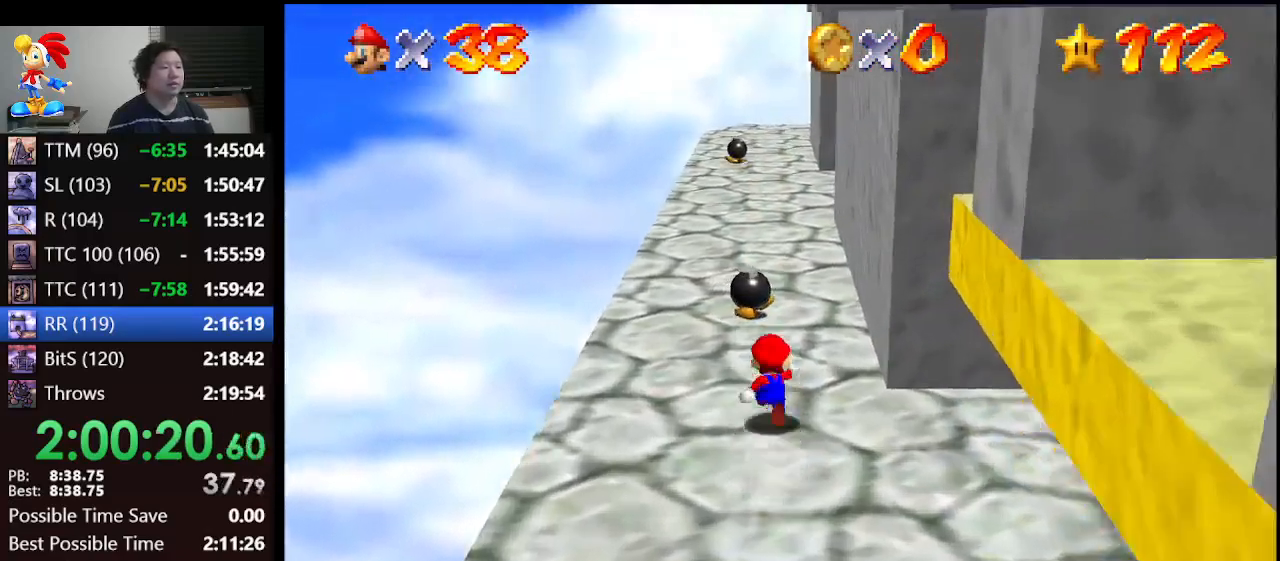
{"buttons": [], "left_stick": "up", "events": [[167, "B", "down"], [333, "A", "up"], [333, "B", "up"]]}
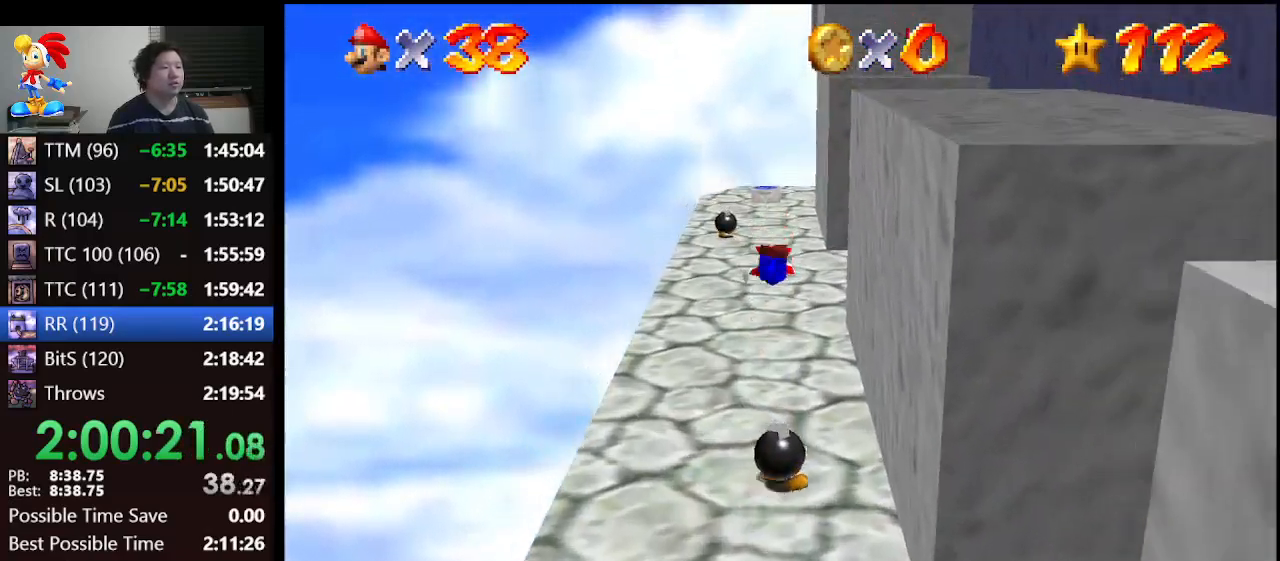
{"buttons": ["A", "B"], "left_stick": "up", "events": [[400, "A", "down"], [467, "B", "down"]]}
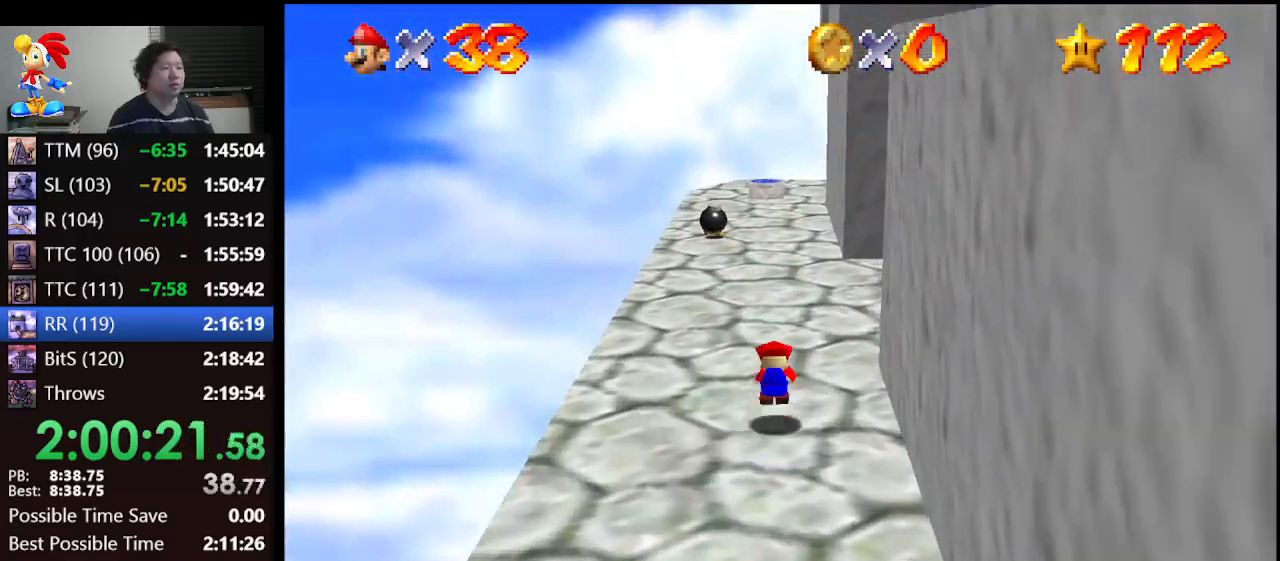
{"buttons": [], "left_stick": "up", "events": [[67, "A", "up"], [67, "B", "up"]]}
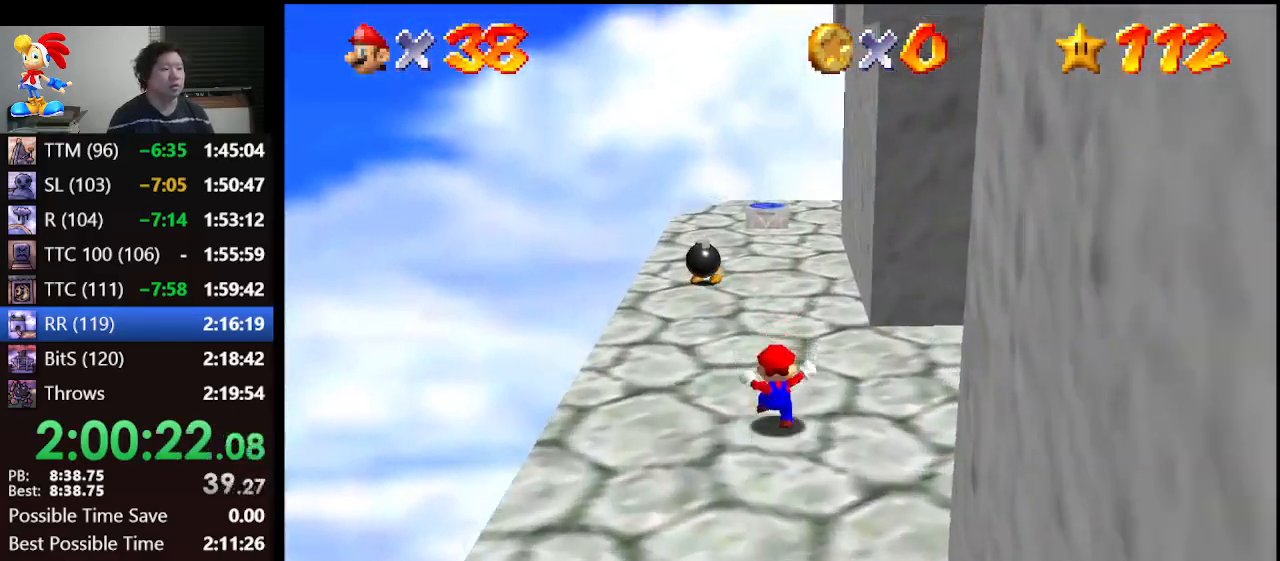
{"buttons": ["A"], "left_stick": "up", "events": [[33, "B", "down"], [133, "B", "up"], [433, "A", "down"]]}
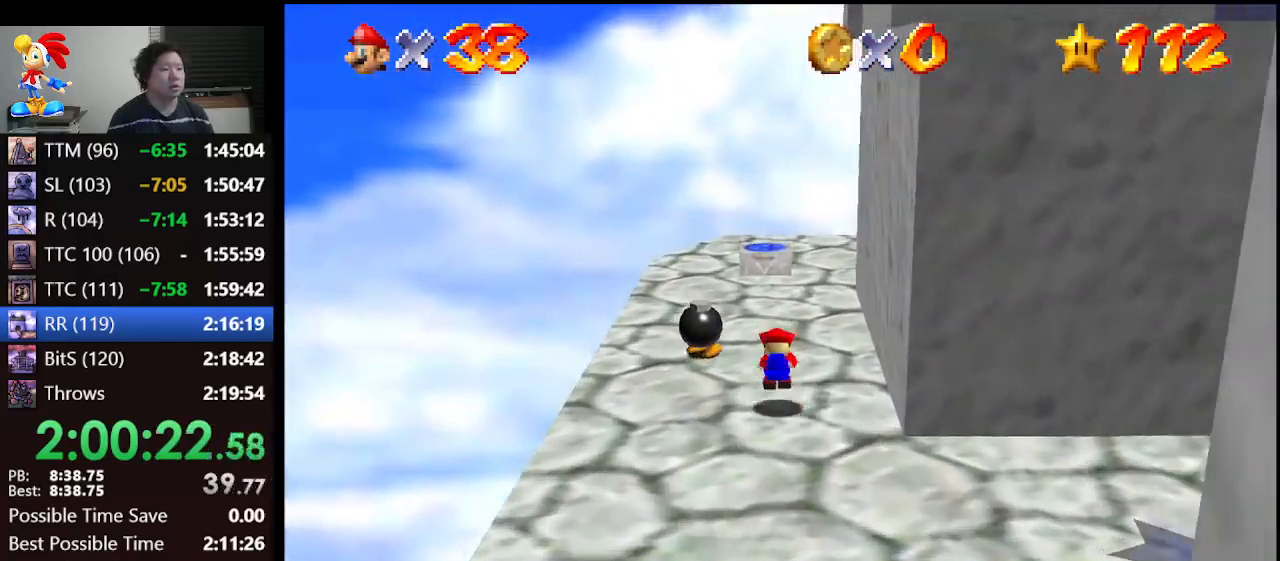
{"buttons": [], "left_stick": "left", "events": [[100, "A", "up"], [100, "left_stick", "center"], [167, "C_LEFT", "down"], [233, "C_LEFT", "up"], [267, "left_stick", "left"], [300, "C_LEFT", "down"], [367, "C_LEFT", "up"]]}
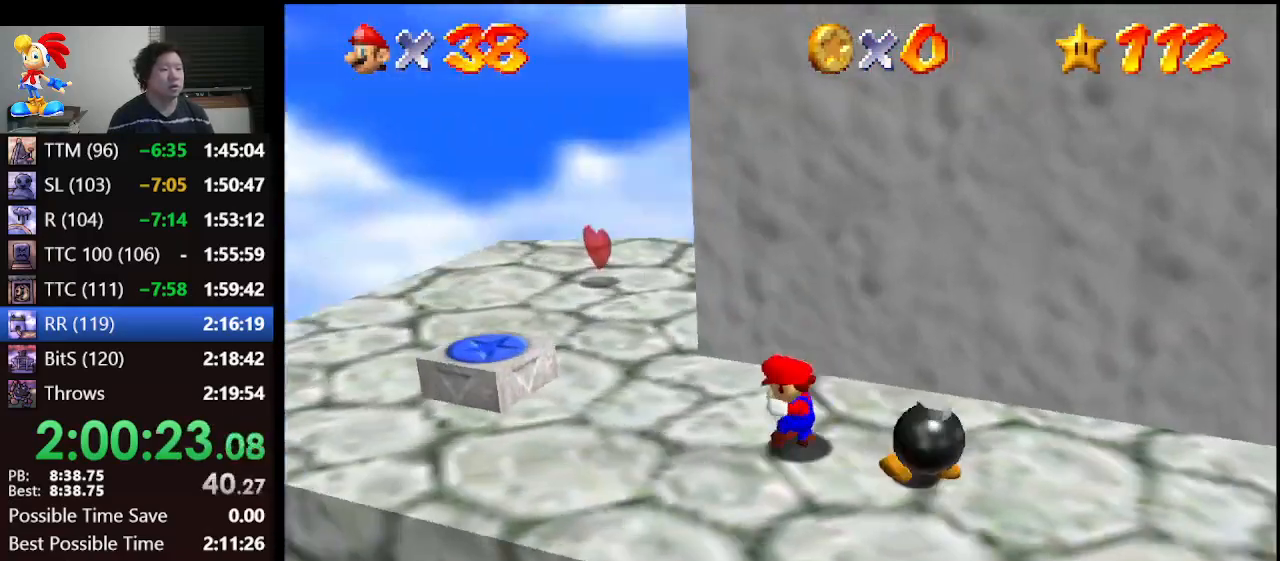
{"buttons": [], "left_stick": "up", "events": [[200, "left_stick", "up-left"], [333, "left_stick", "up"]]}
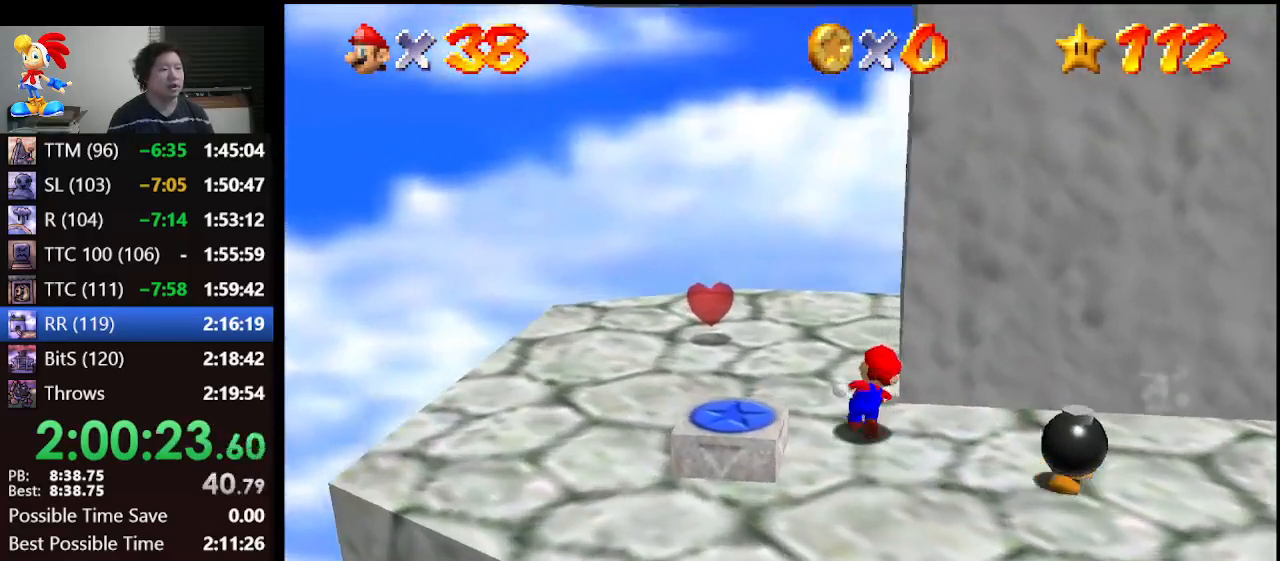
{"buttons": [], "left_stick": "down-right", "events": [[200, "left_stick", "left"], [500, "left_stick", "down-right"]]}
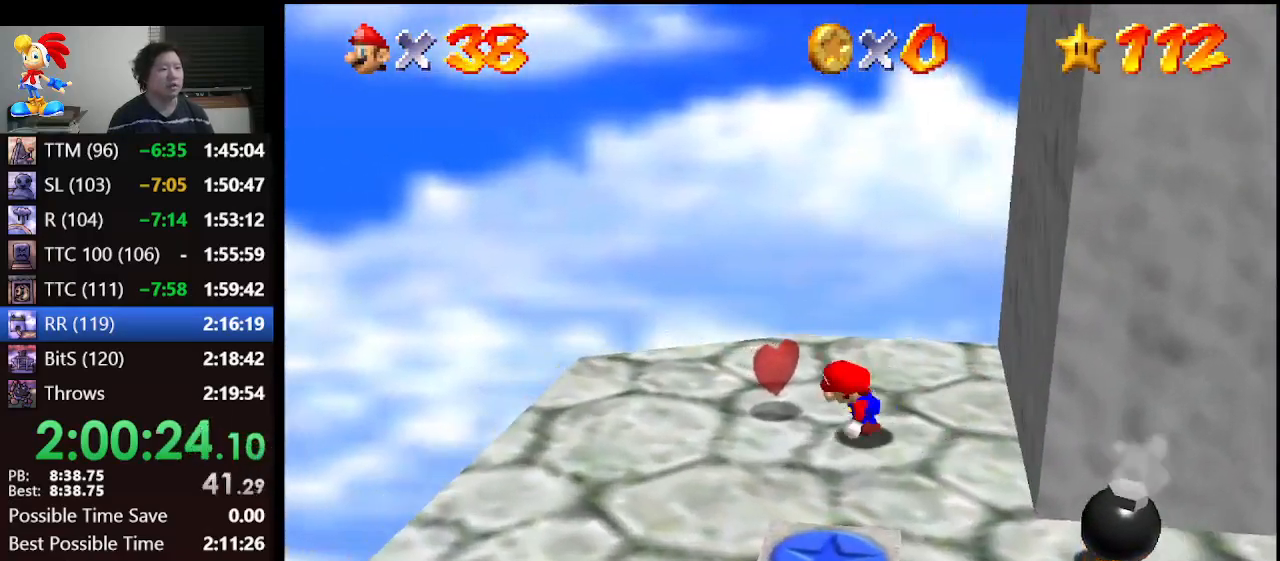
{"buttons": ["A"], "left_stick": "right", "events": [[33, "left_stick", "right"], [233, "A", "down"]]}
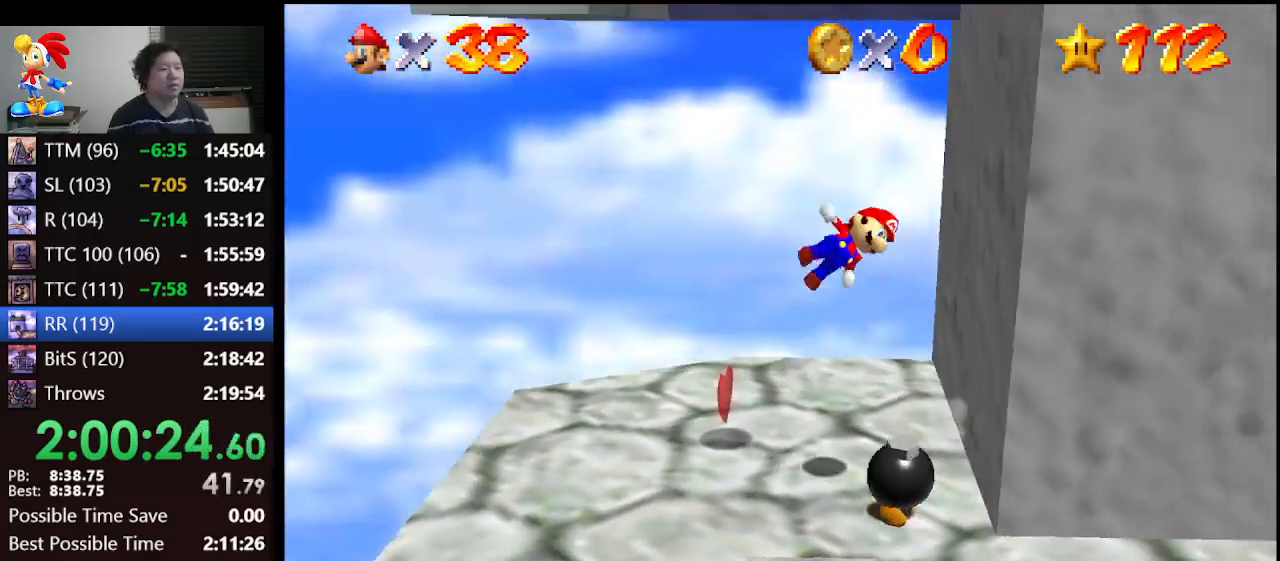
{"buttons": ["A"], "left_stick": "left", "events": [[200, "A", "up"], [300, "A", "down"], [367, "left_stick", "left"]]}
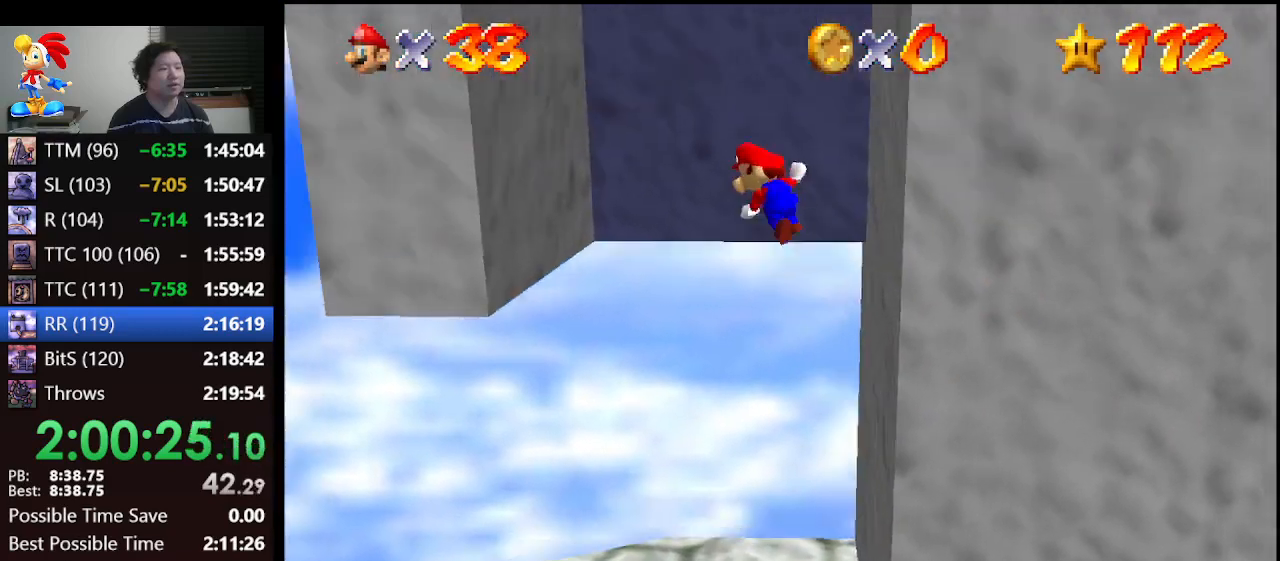
{"buttons": ["A"], "left_stick": "right", "events": [[300, "A", "up"], [400, "A", "down"], [400, "left_stick", "right"]]}
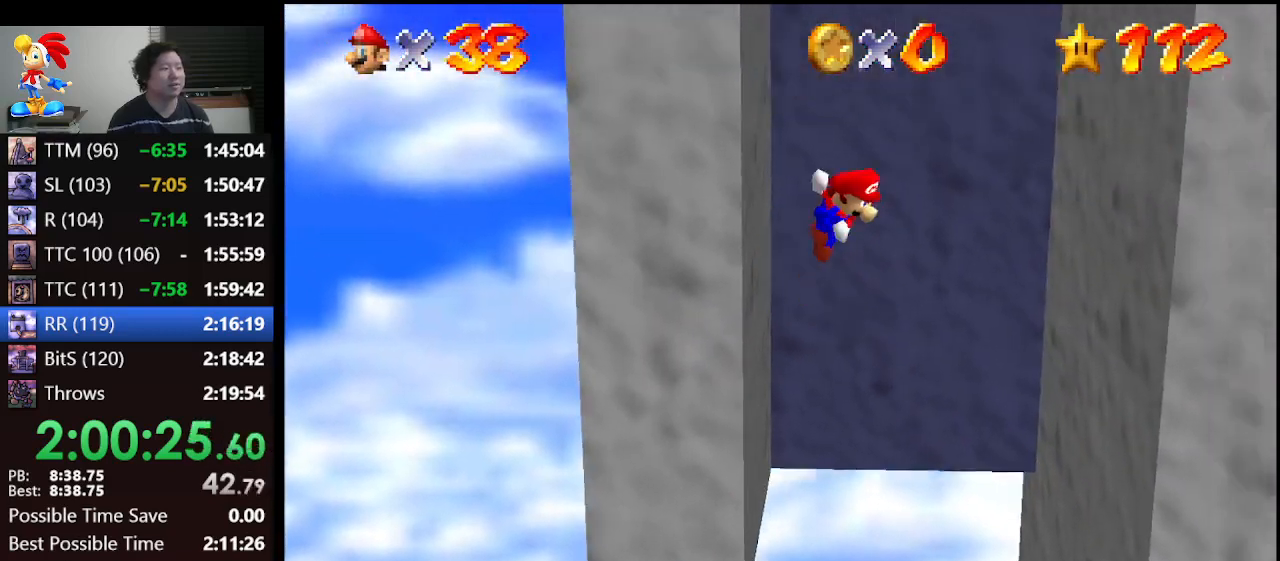
{"buttons": ["A"], "left_stick": "left", "events": [[367, "A", "up"], [467, "A", "down"], [500, "left_stick", "left"]]}
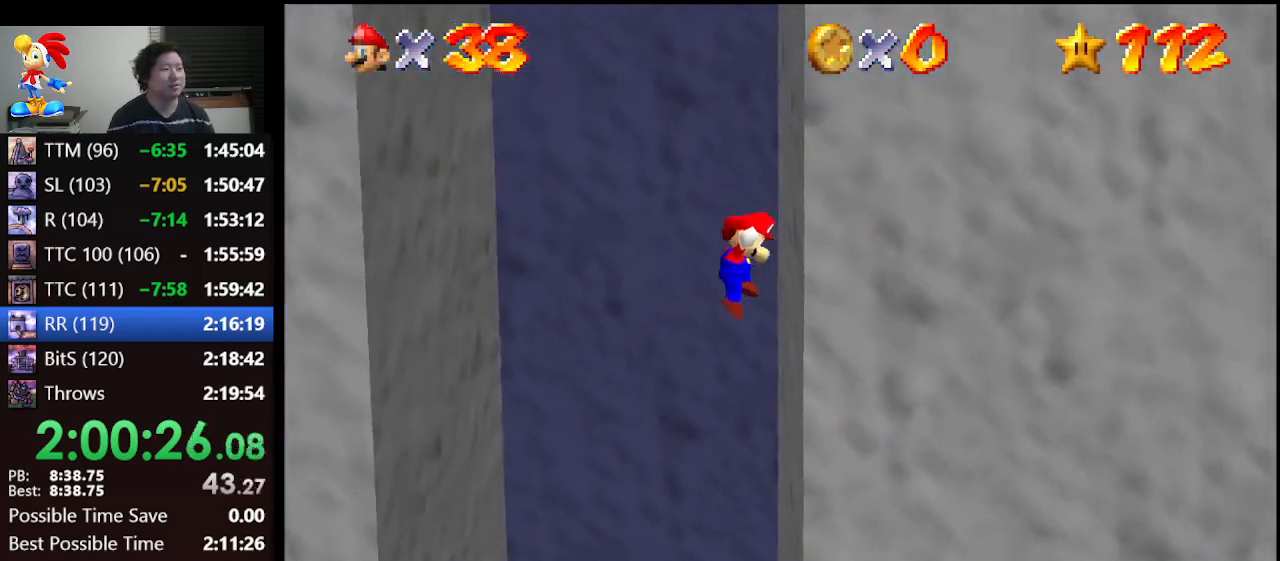
{"buttons": ["A"], "left_stick": "left", "events": [[433, "A", "up"], [500, "A", "down"]]}